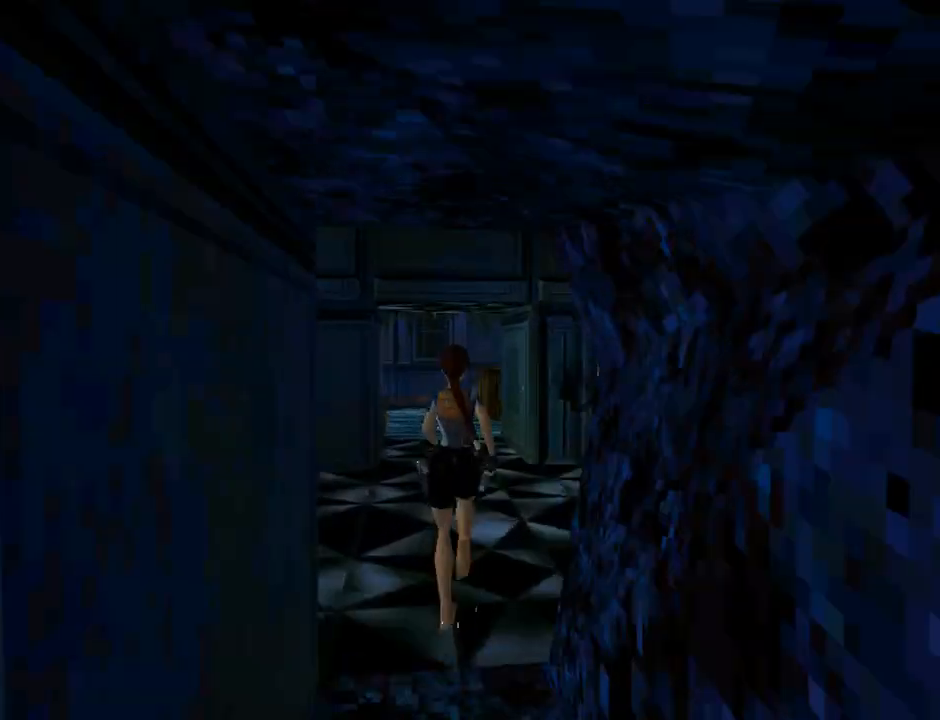
Gameplay with a controller (PlayStation layout); each line is a JSON object with the inputs held at the frame after it (dt_ms = milliseconds from this image to that frame). "events" lists button and stick changes between this image and that frame as [ms after this image, input, new state], when the widget could be followed in between. Not read: L2 R1 right_stick.
{"dt_ms": 500, "buttons": ["L1", "DPAD_UP", "DPAD_LEFT"], "left_stick": "center", "events": []}
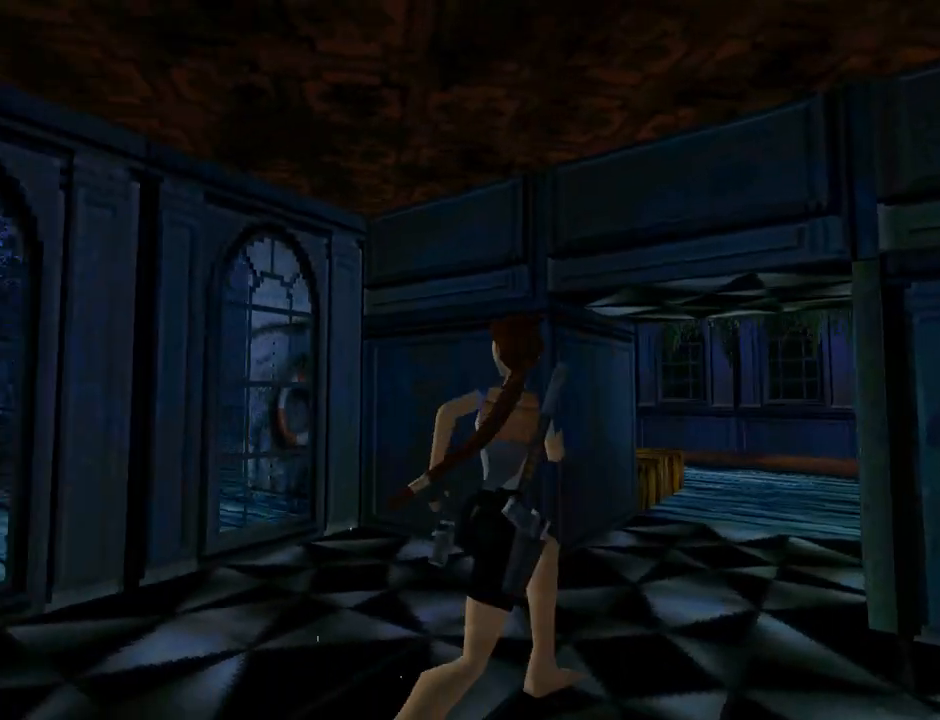
{"dt_ms": 500, "buttons": ["L1", "DPAD_UP", "DPAD_LEFT"], "left_stick": "center", "events": []}
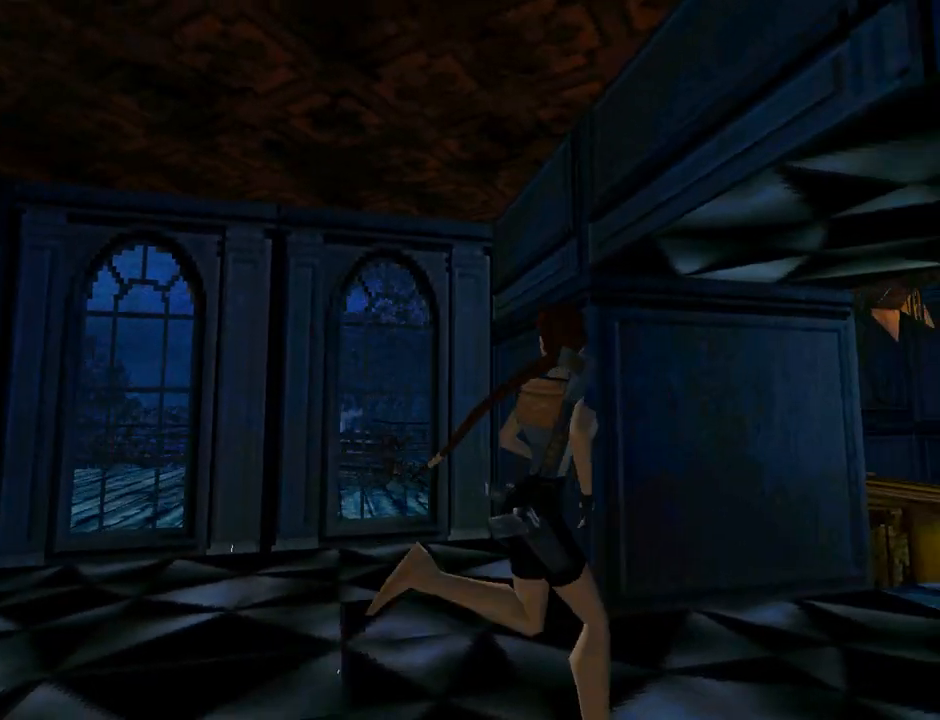
{"dt_ms": 500, "buttons": ["L1", "DPAD_UP", "DPAD_LEFT"], "left_stick": "center", "events": []}
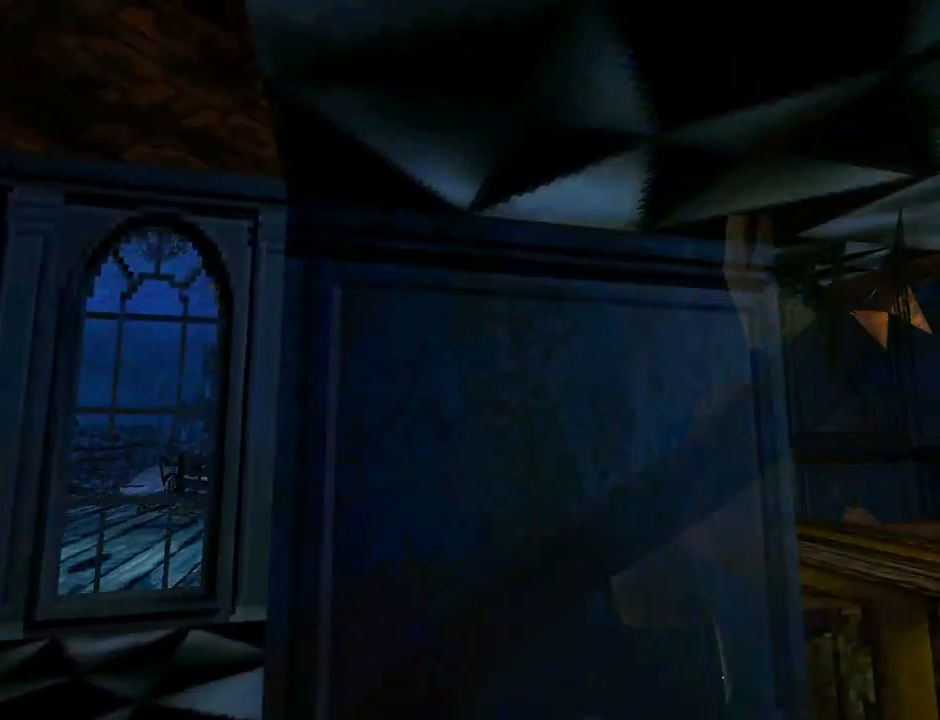
{"dt_ms": 500, "buttons": ["DPAD_UP", "DPAD_LEFT"], "left_stick": "center", "events": [[33, "L1", "up"]]}
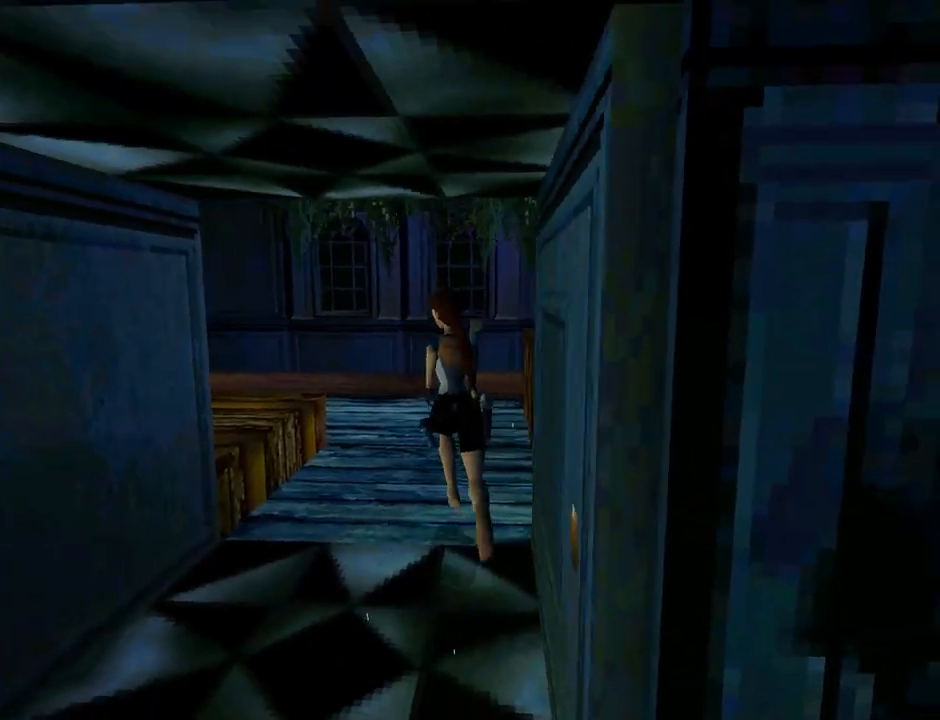
{"dt_ms": 500, "buttons": ["DPAD_LEFT"], "left_stick": "center", "events": [[167, "DPAD_LEFT", "up"], [200, "DPAD_LEFT", "down"], [433, "DPAD_UP", "up"]]}
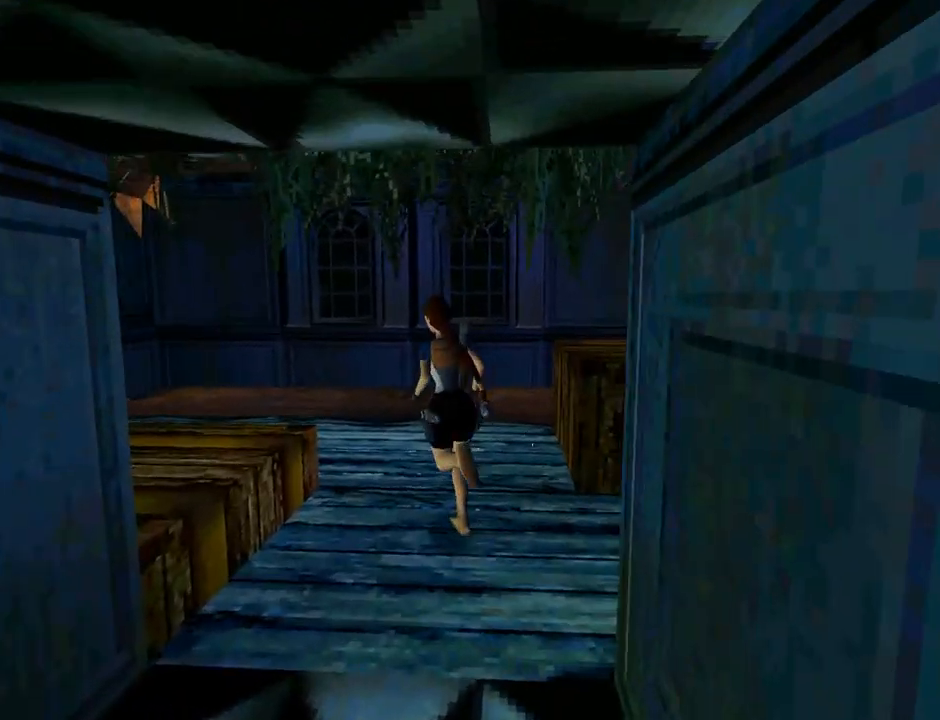
{"dt_ms": 500, "buttons": ["L1", "DPAD_LEFT"], "left_stick": "center", "events": [[300, "L1", "down"]]}
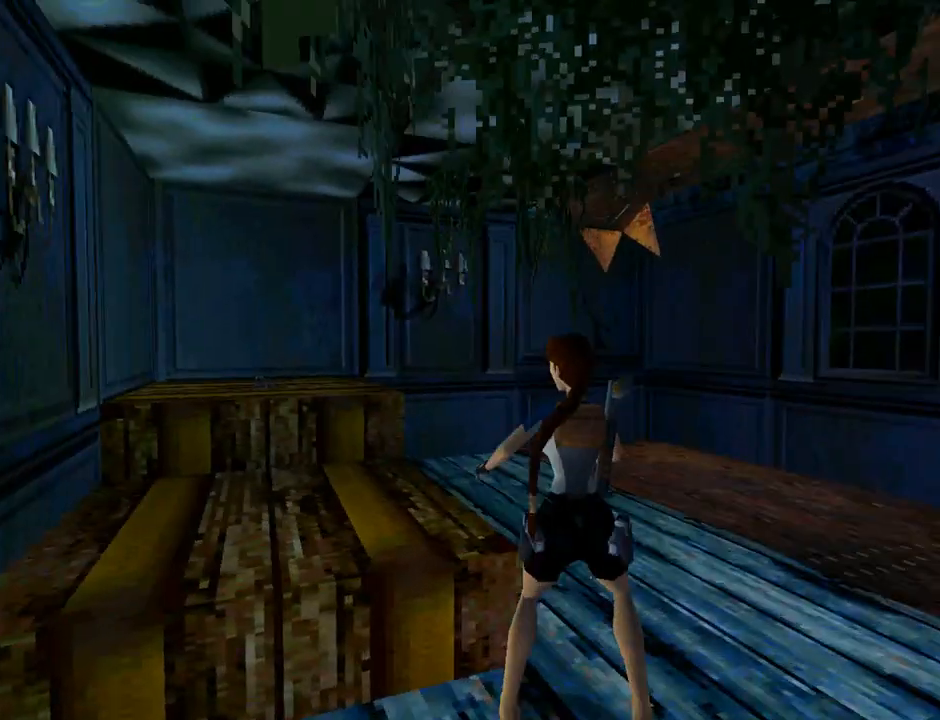
{"dt_ms": 500, "buttons": ["L1"], "left_stick": "center", "events": [[200, "DPAD_LEFT", "up"]]}
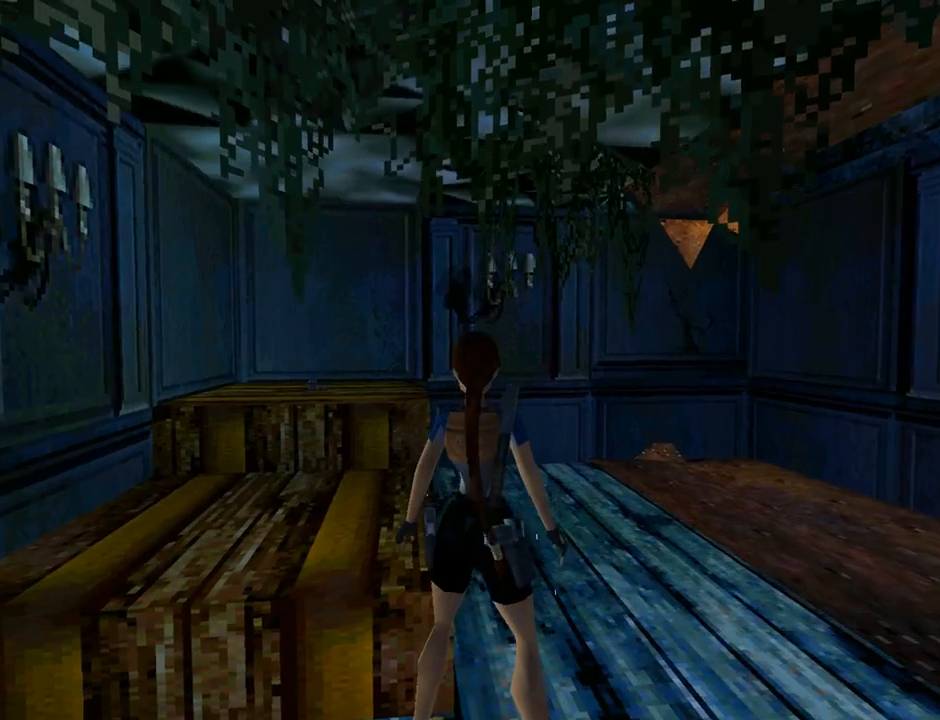
{"dt_ms": 500, "buttons": ["L1", "DPAD_DOWN"], "left_stick": "center", "events": [[233, "DPAD_DOWN", "down"]]}
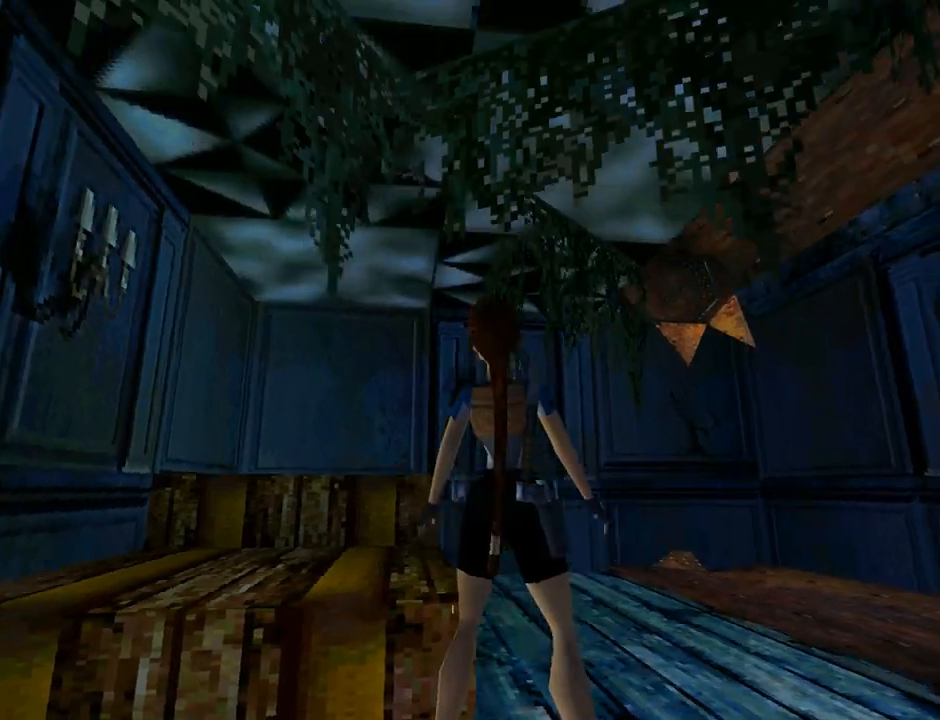
{"dt_ms": 500, "buttons": ["DPAD_UP", "DPAD_RIGHT"], "left_stick": "center", "events": [[33, "DPAD_DOWN", "up"], [200, "DPAD_UP", "down"], [233, "L1", "up"], [300, "DPAD_RIGHT", "down"]]}
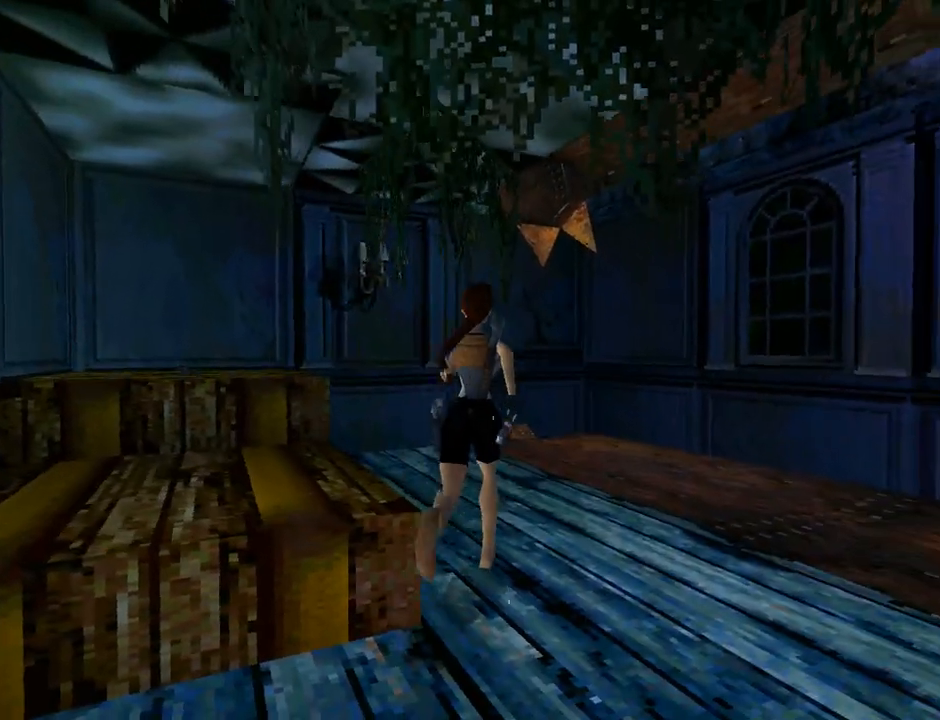
{"dt_ms": 500, "buttons": ["DPAD_UP"], "left_stick": "center", "events": [[467, "DPAD_RIGHT", "up"]]}
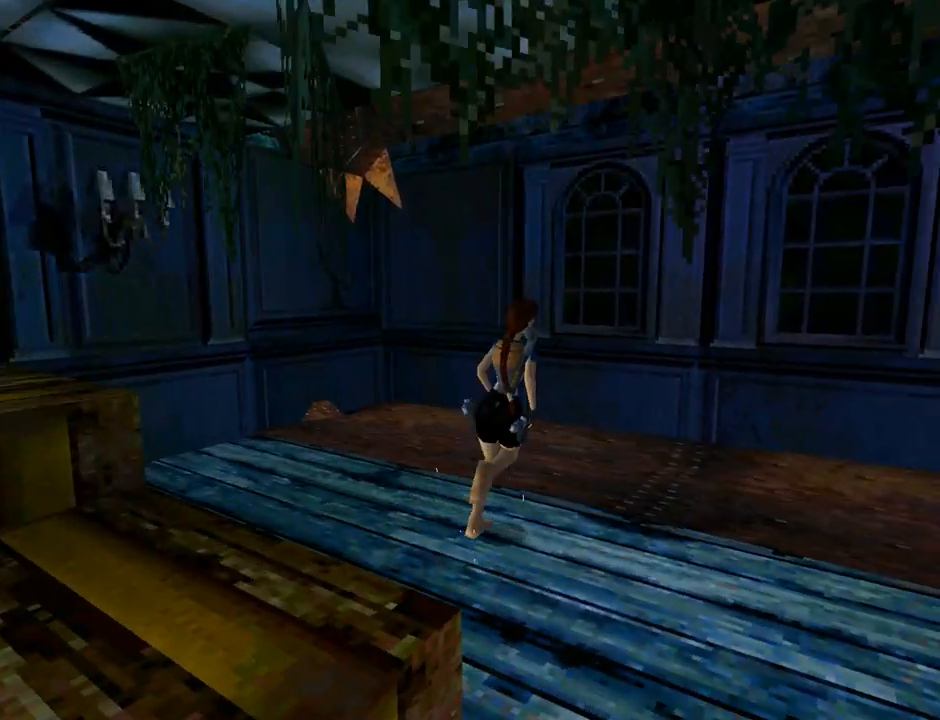
{"dt_ms": 500, "buttons": ["DPAD_RIGHT"], "left_stick": "center", "events": [[133, "DPAD_RIGHT", "down"], [467, "DPAD_UP", "up"]]}
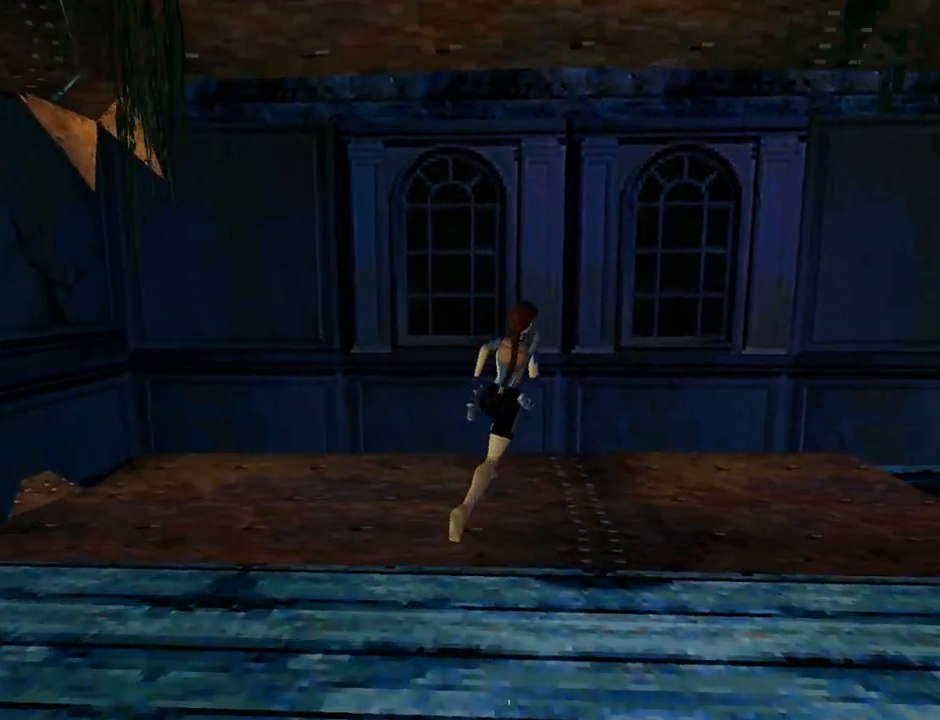
{"dt_ms": 500, "buttons": ["L1"], "left_stick": "center", "events": [[500, "DPAD_RIGHT", "up"], [500, "L1", "down"]]}
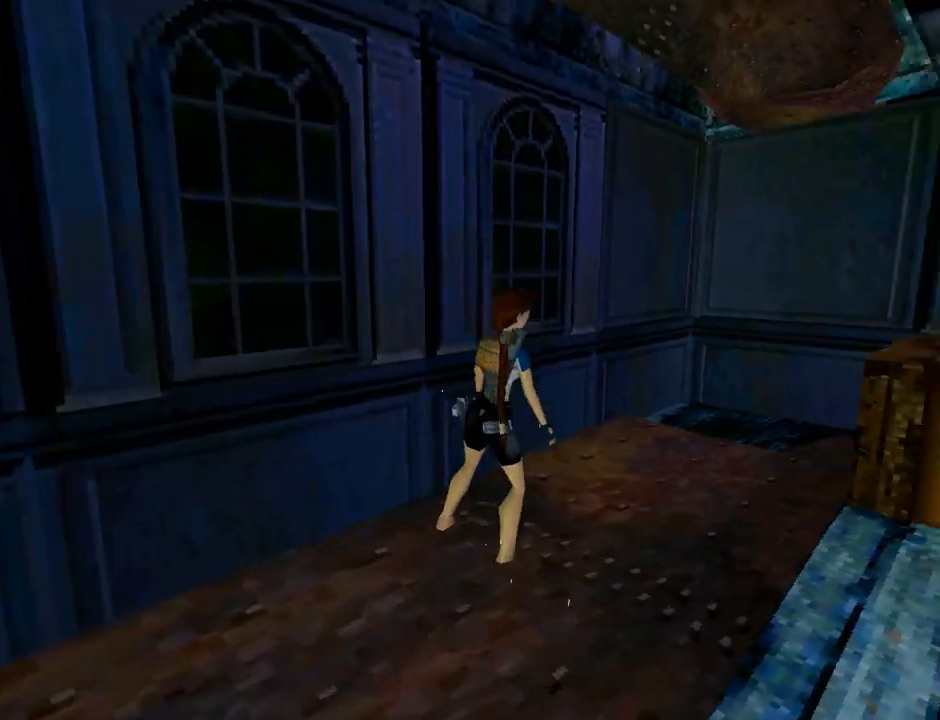
{"dt_ms": 500, "buttons": ["L1"], "left_stick": "center", "events": []}
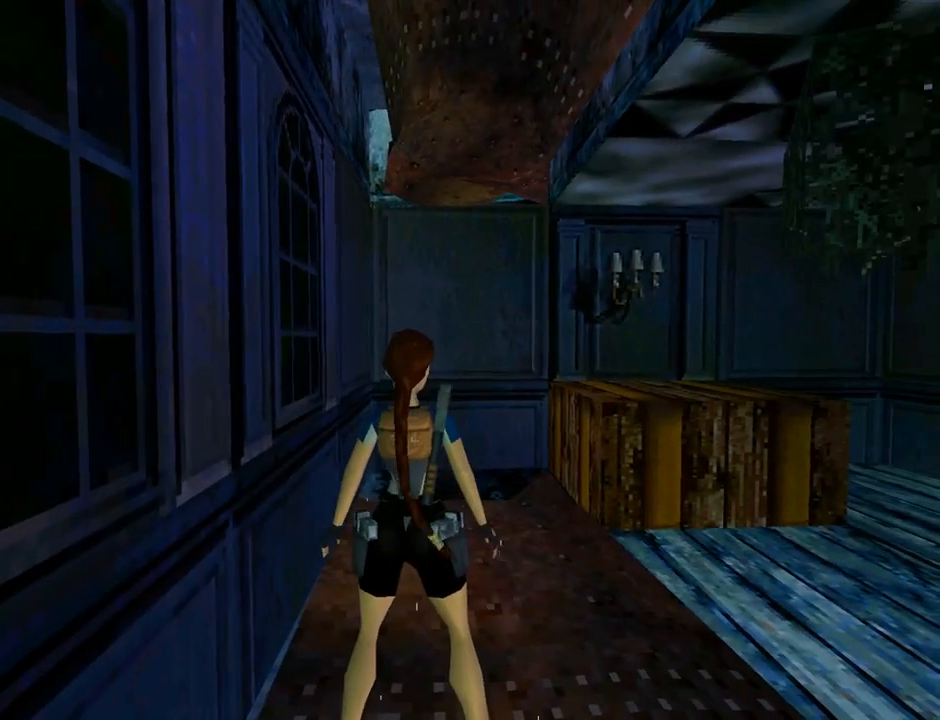
{"dt_ms": 500, "buttons": [], "left_stick": "center", "events": [[467, "L1", "up"]]}
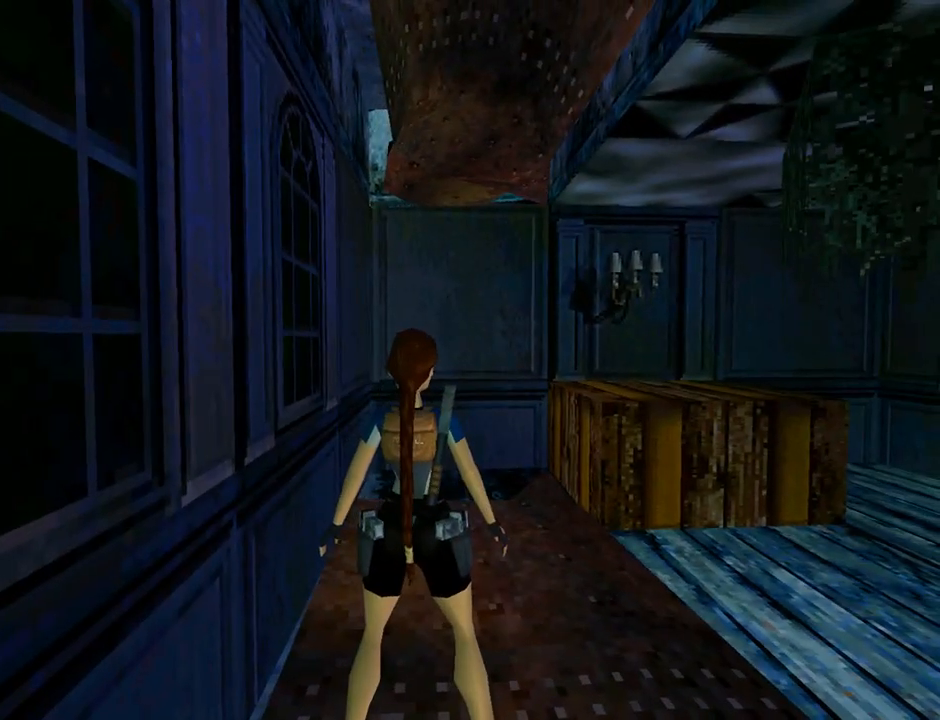
{"dt_ms": 500, "buttons": ["DPAD_UP"], "left_stick": "center", "events": [[33, "DPAD_UP", "down"], [133, "DPAD_RIGHT", "down"], [400, "DPAD_RIGHT", "up"]]}
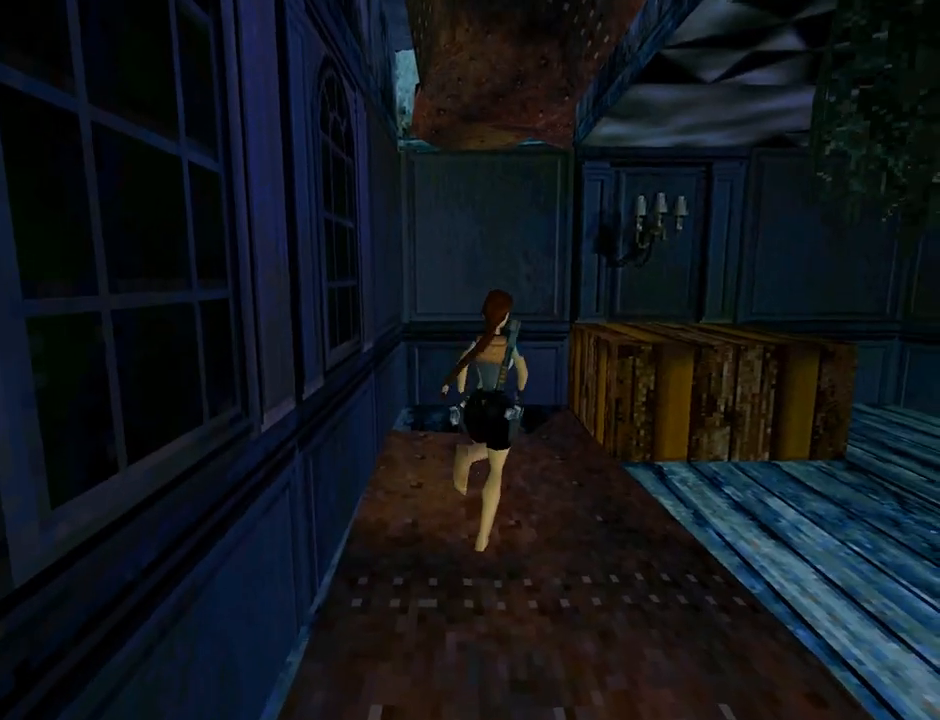
{"dt_ms": 500, "buttons": ["CROSS"], "left_stick": "center", "events": [[100, "DPAD_LEFT", "down"], [267, "DPAD_UP", "up"], [400, "CROSS", "down"], [467, "DPAD_LEFT", "up"]]}
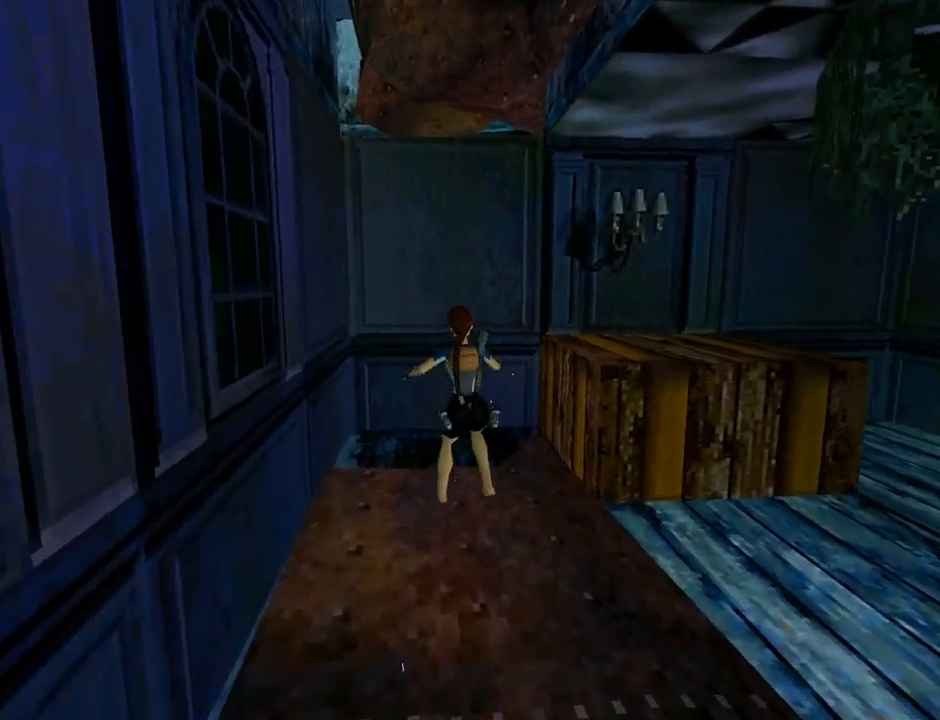
{"dt_ms": 1000, "buttons": ["CROSS", "DPAD_LEFT"], "left_stick": "center"}
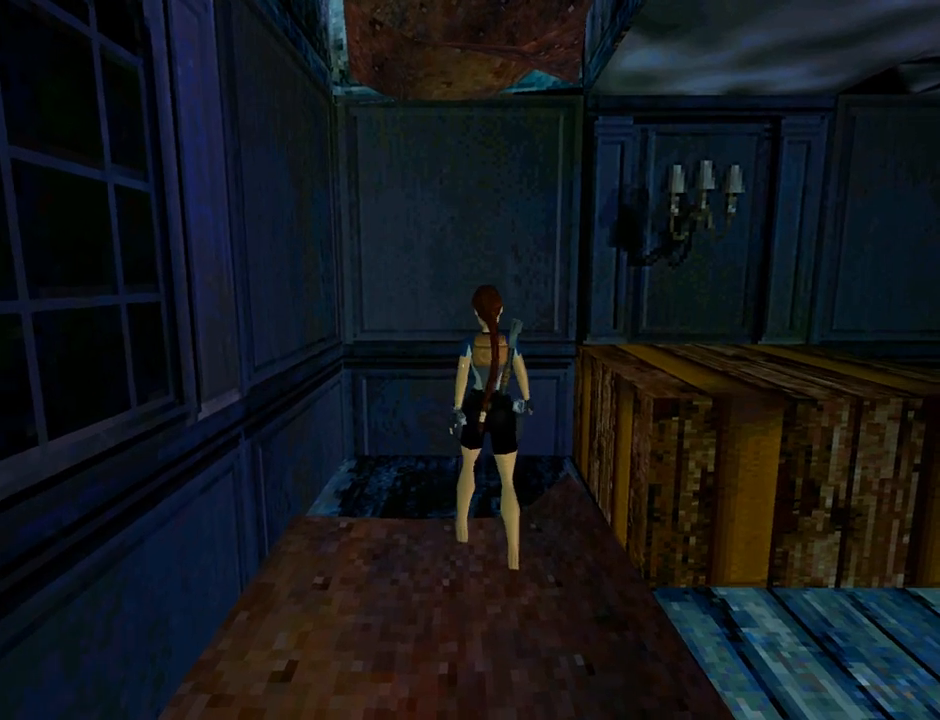
{"dt_ms": 500, "buttons": [], "left_stick": "center", "events": [[167, "DPAD_LEFT", "up"], [233, "CROSS", "up"]]}
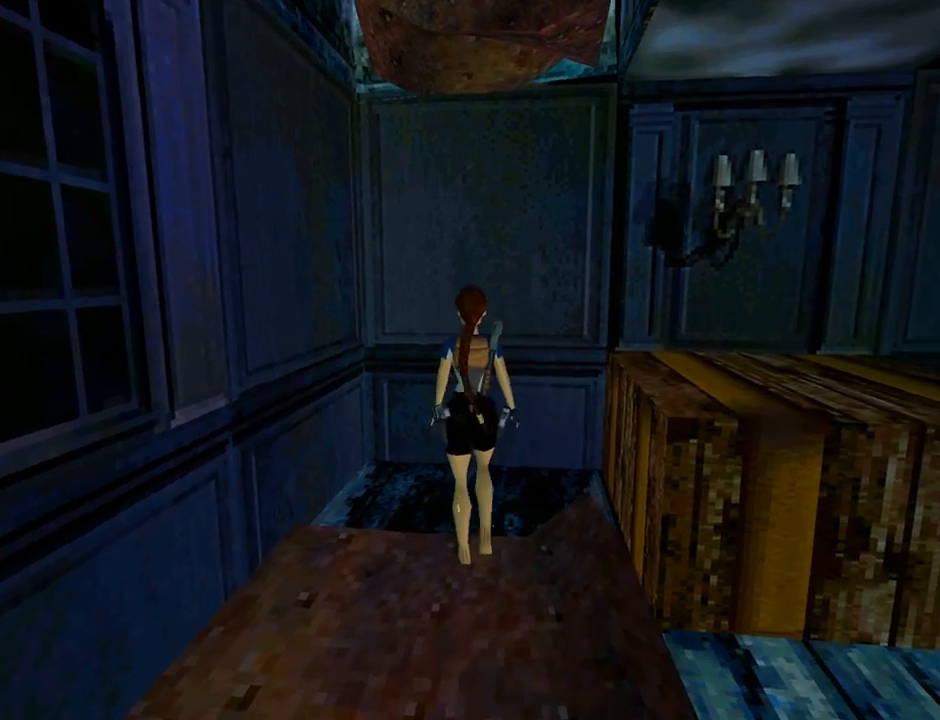
{"dt_ms": 500, "buttons": ["SQUARE"], "left_stick": "center", "events": [[33, "SQUARE", "down"]]}
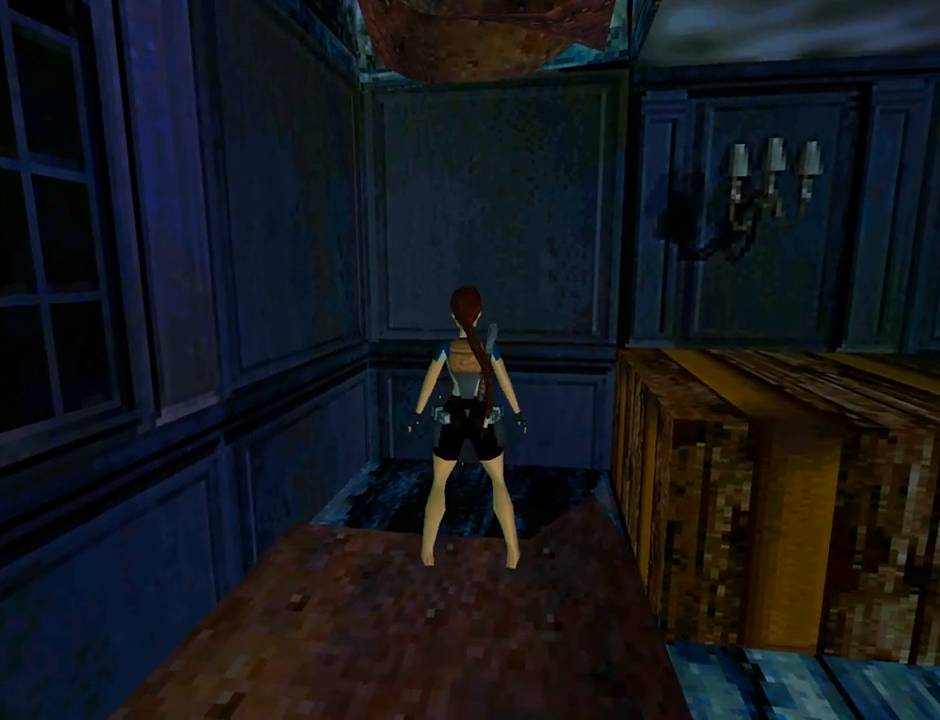
{"dt_ms": 500, "buttons": ["CROSS"], "left_stick": "center", "events": [[300, "SQUARE", "up"], [433, "CROSS", "down"]]}
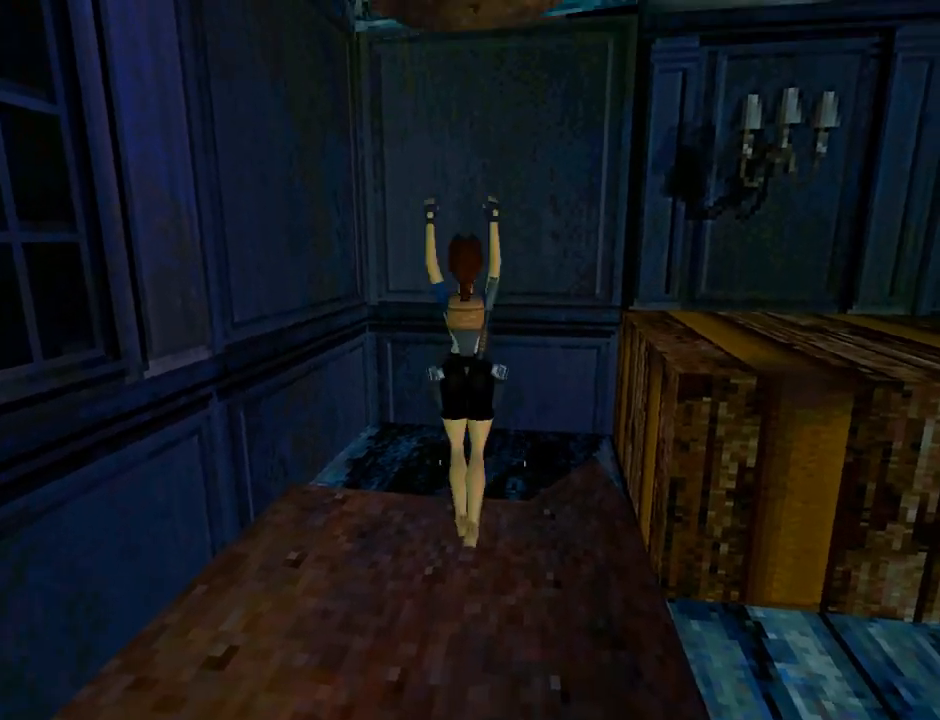
{"dt_ms": 500, "buttons": ["CROSS", "DPAD_UP"], "left_stick": "center", "events": [[267, "DPAD_UP", "down"]]}
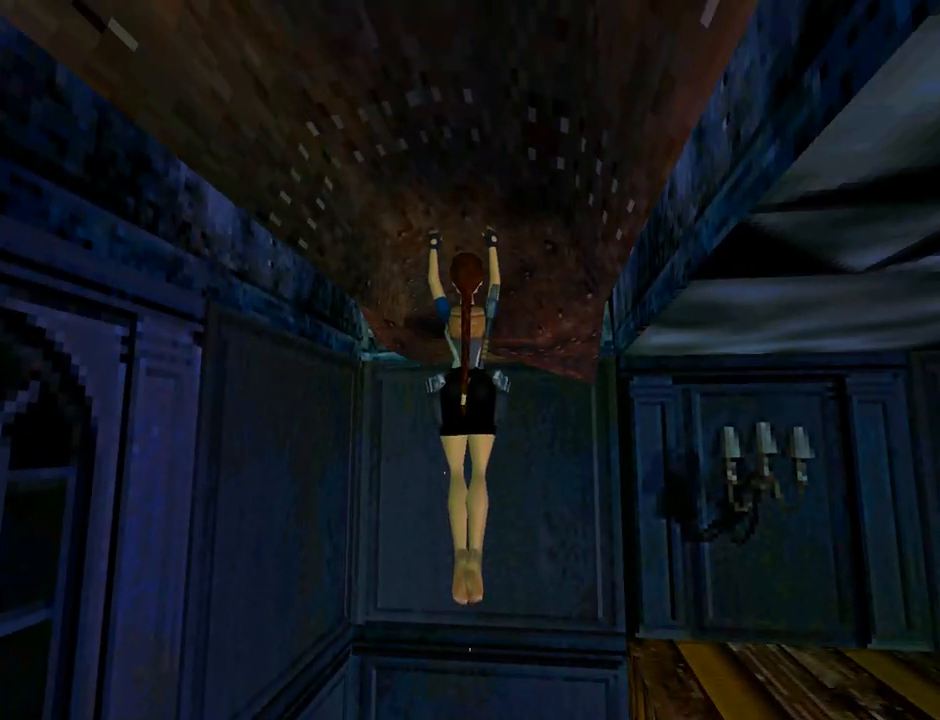
{"dt_ms": 500, "buttons": ["CROSS", "DPAD_UP"], "left_stick": "center", "events": []}
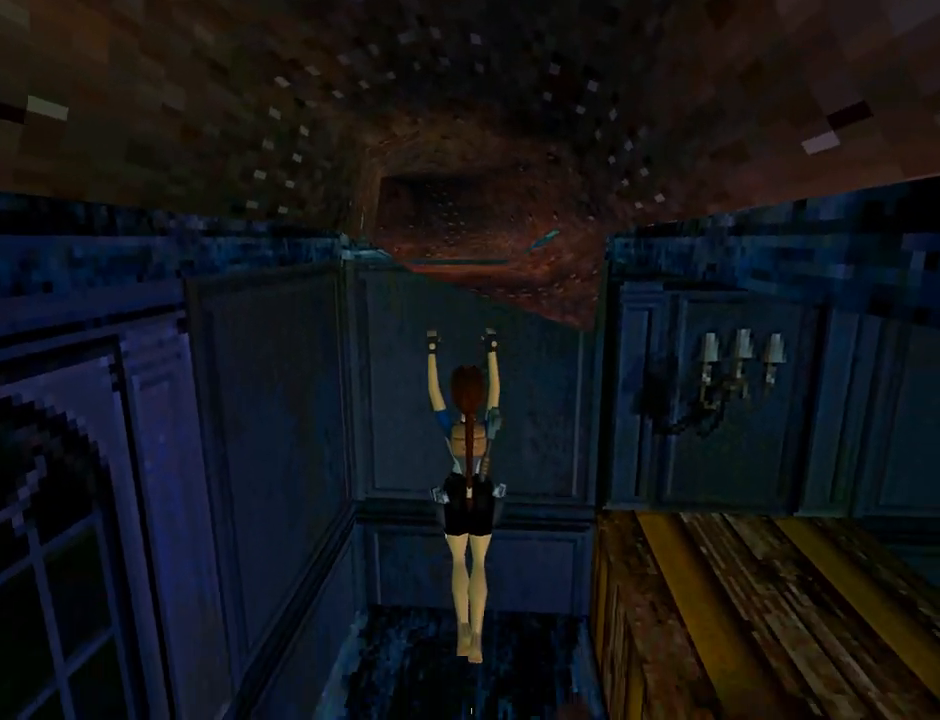
{"dt_ms": 500, "buttons": ["CROSS", "SQUARE"], "left_stick": "center", "events": [[133, "DPAD_UP", "up"], [367, "SQUARE", "down"]]}
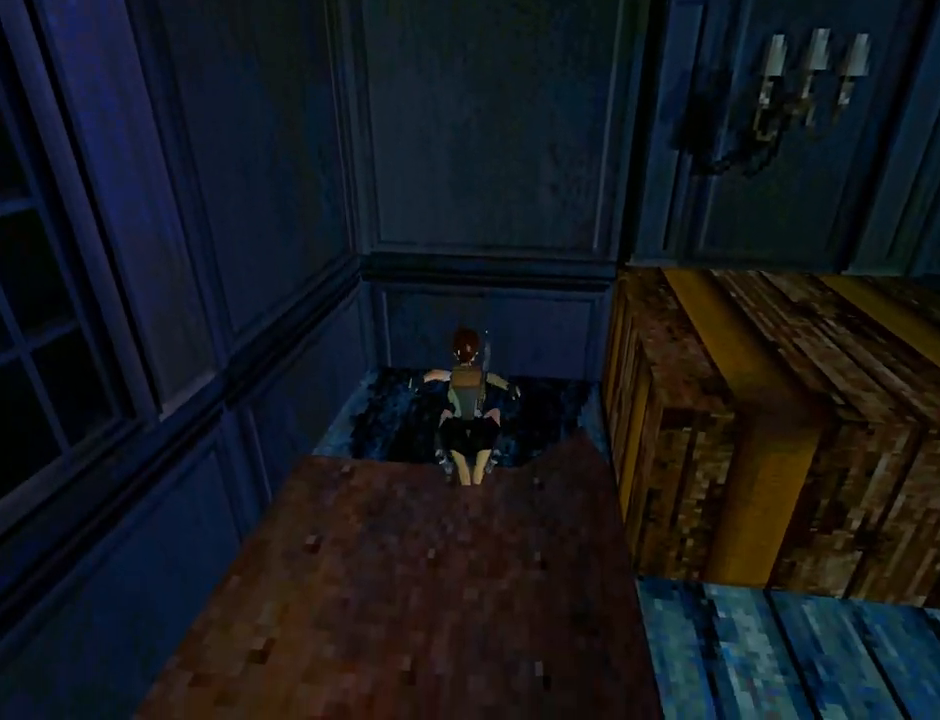
{"dt_ms": 500, "buttons": ["CROSS", "DPAD_UP"], "left_stick": "center", "events": [[267, "DPAD_UP", "down"], [333, "SQUARE", "up"]]}
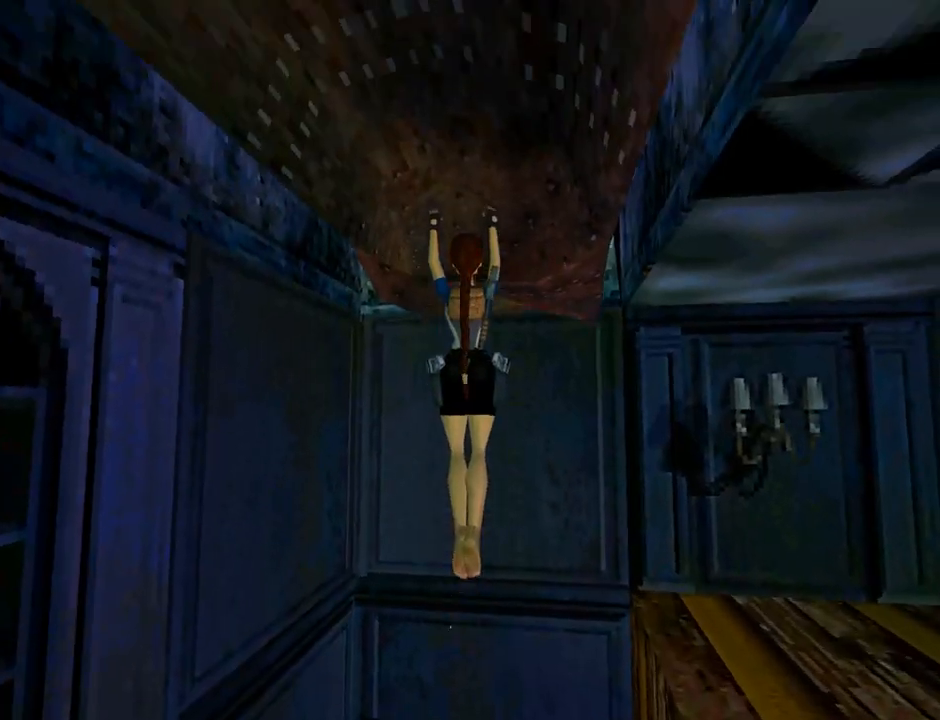
{"dt_ms": 500, "buttons": ["CROSS", "DPAD_UP"], "left_stick": "center", "events": []}
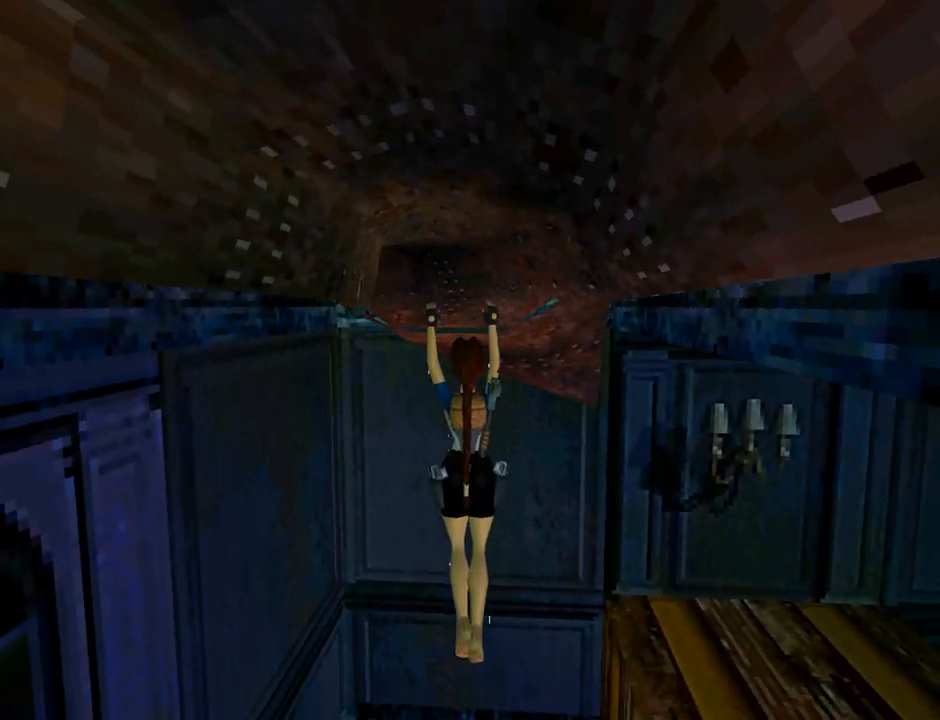
{"dt_ms": 500, "buttons": ["CROSS"], "left_stick": "center", "events": [[233, "DPAD_UP", "up"]]}
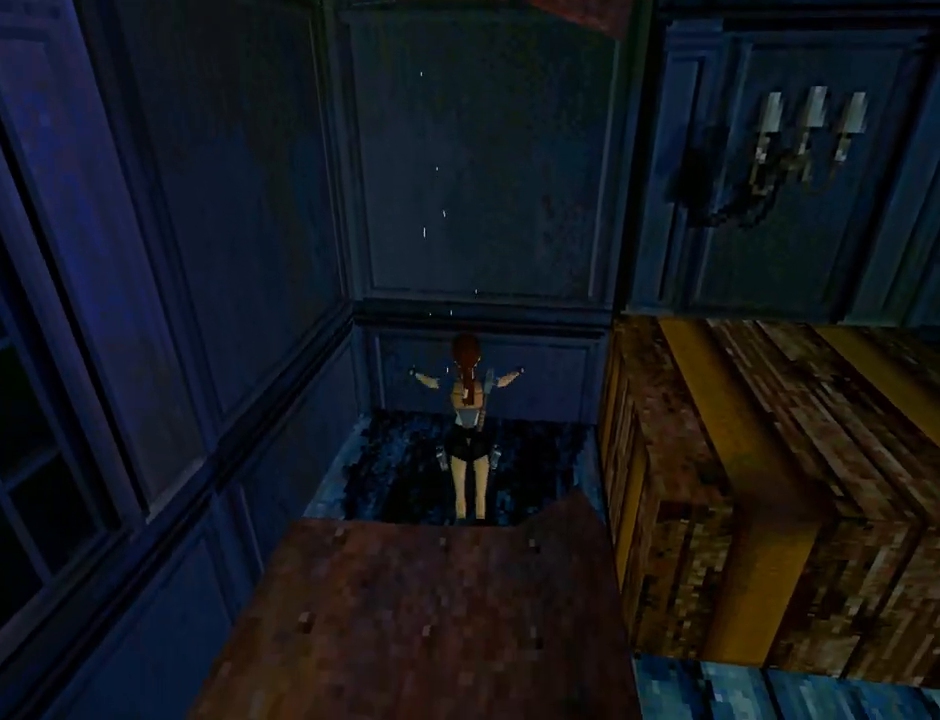
{"dt_ms": 500, "buttons": ["CROSS", "SQUARE"], "left_stick": "center", "events": [[33, "SQUARE", "down"]]}
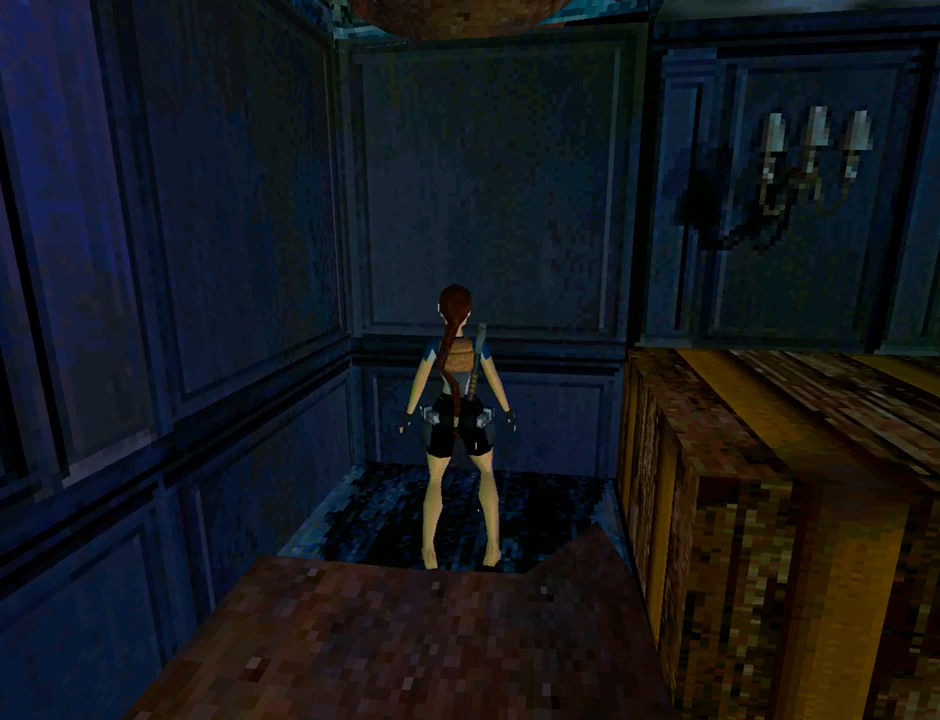
{"dt_ms": 500, "buttons": ["CROSS", "DPAD_UP"], "left_stick": "center", "events": [[367, "SQUARE", "up"], [500, "DPAD_UP", "down"]]}
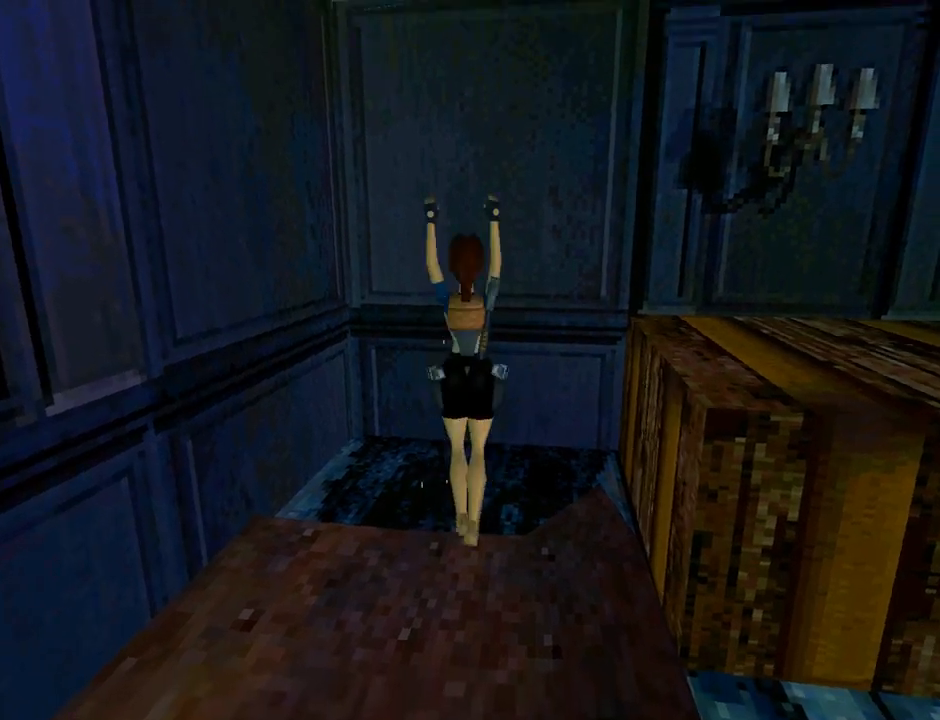
{"dt_ms": 500, "buttons": ["CROSS", "DPAD_UP", "DPAD_RIGHT"], "left_stick": "center", "events": [[67, "DPAD_RIGHT", "down"]]}